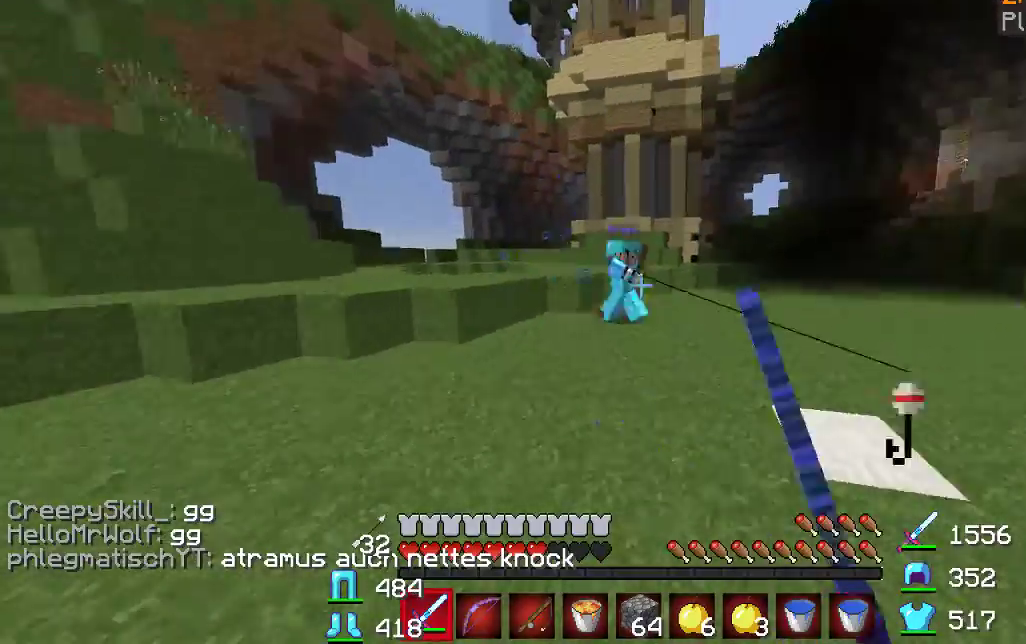
Gameplay with keyboard and mouse; each line is a JSON object with the keys and mouse buttons held at the frame after it. "events" lists presses ("down") and releases ("up") of "a", "d", "s", "w", "mouse_left" and "mouse_right" between this image and that frame as [ms after this image, input, new state], when the widget could be followed in between. "mouse_left", "mouse_right" = the "left", "right" buttons of the "mouse" list. No other keys are recorded. Fast repeated clicks can show as one long hold. Mouse movement is not recorded.
{"keys": ["a", "w"], "mouse": [], "events": [[100, "mouse_left", "up"], [267, "mouse_right", "down"], [367, "mouse_right", "up"]]}
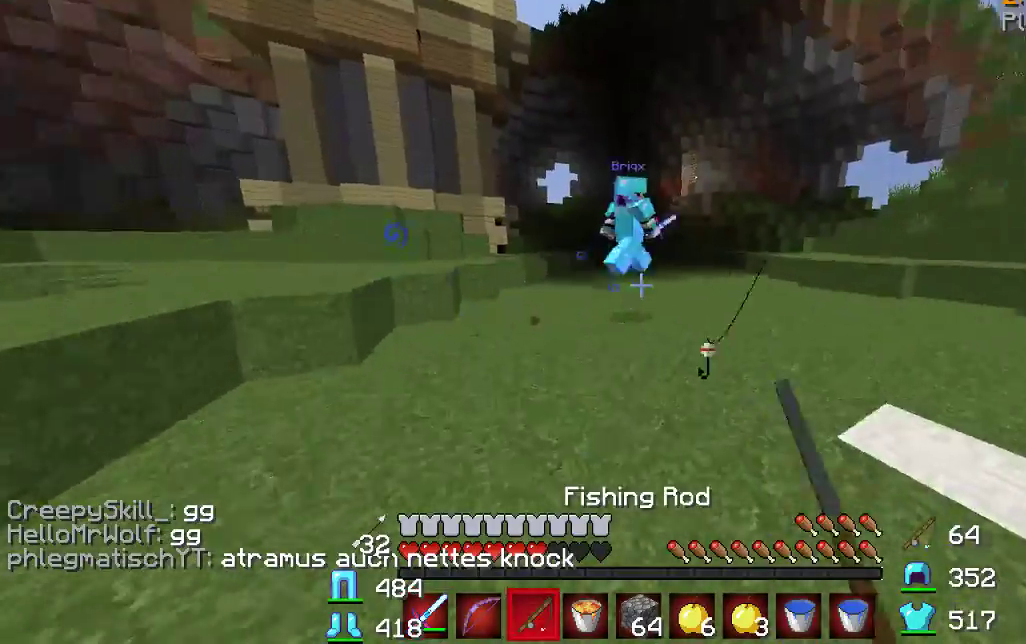
{"keys": ["w"], "mouse": [], "events": [[200, "a", "up"], [200, "mouse_left", "down"], [333, "mouse_left", "up"]]}
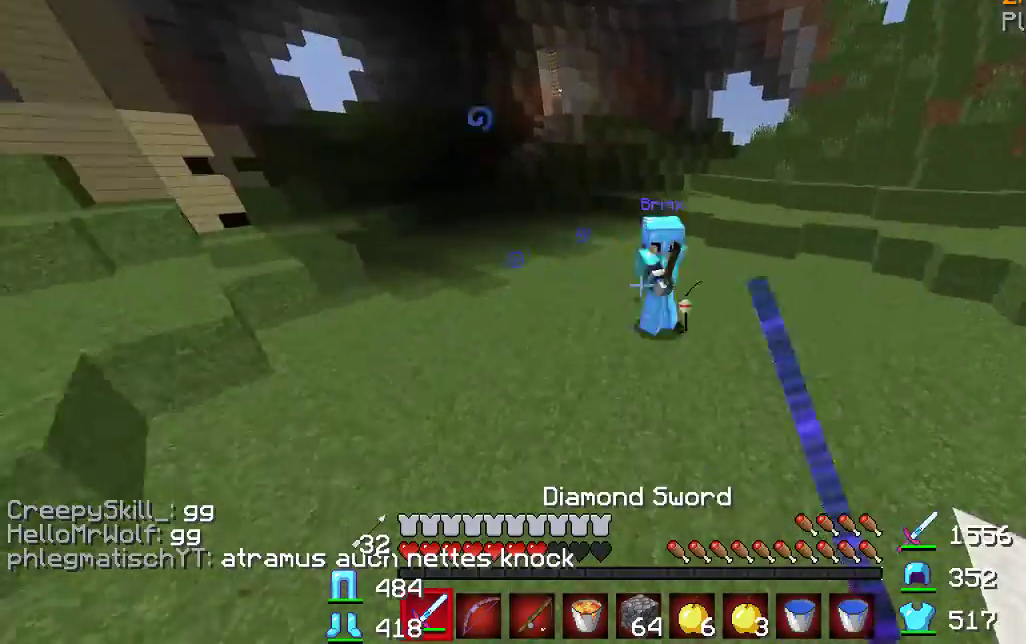
{"keys": ["w"], "mouse": ["left"], "events": [[233, "mouse_left", "down"]]}
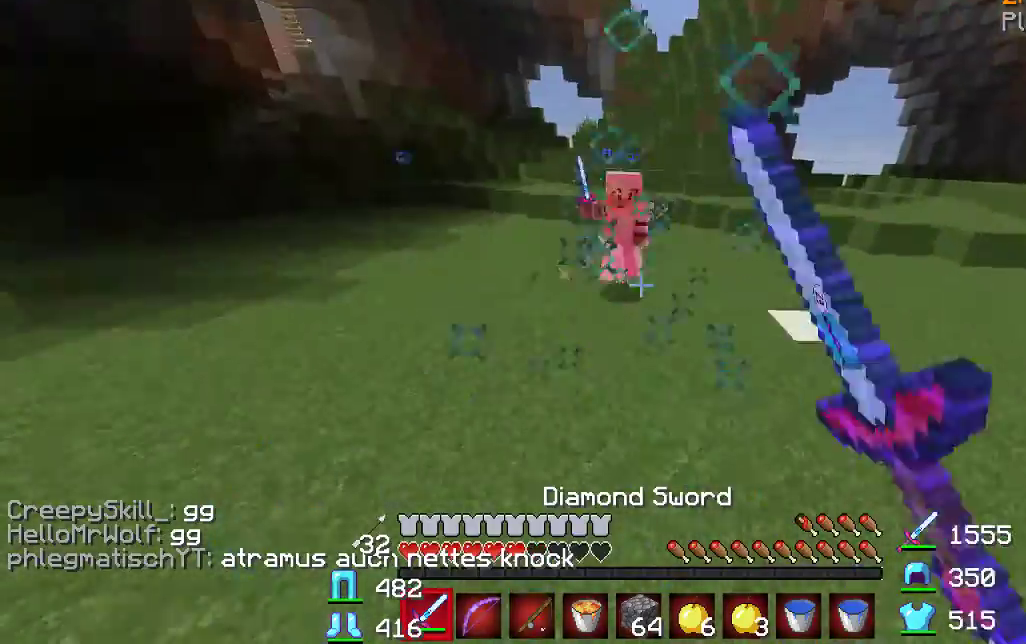
{"keys": ["d", "w"], "mouse": ["left"], "events": [[233, "mouse_left", "up"], [267, "mouse_left", "down"], [333, "d", "down"]]}
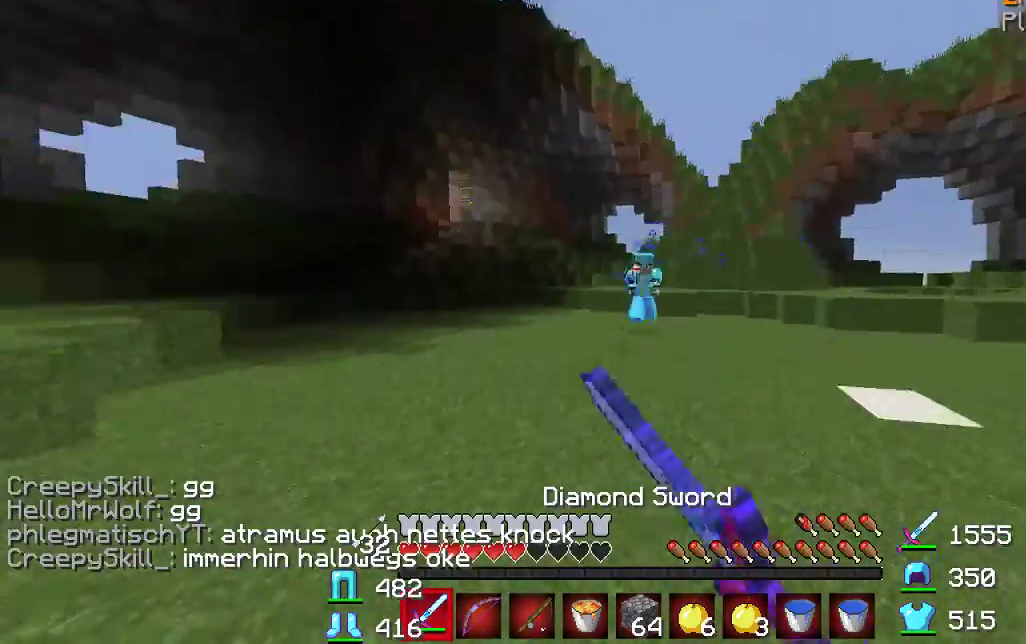
{"keys": ["d", "w"], "mouse": ["left"], "events": [[133, "mouse_left", "up"], [200, "mouse_left", "down"], [367, "mouse_left", "up"], [400, "mouse_left", "down"]]}
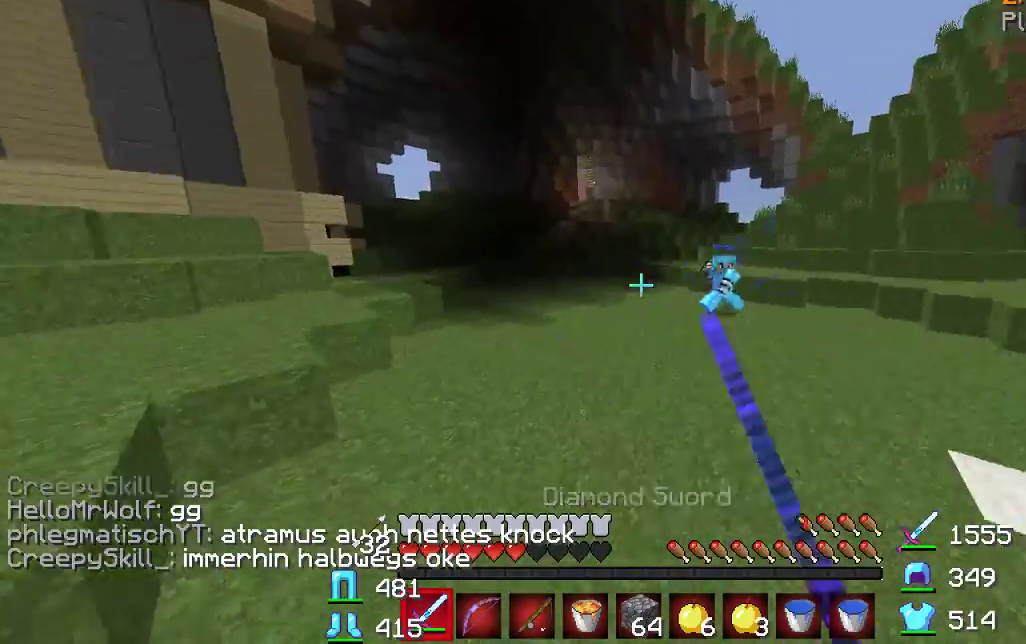
{"keys": ["a", "w"], "mouse": ["left"], "events": [[333, "mouse_left", "up"], [367, "a", "down"], [367, "mouse_left", "down"], [400, "d", "up"], [433, "mouse_left", "up"], [500, "mouse_left", "down"]]}
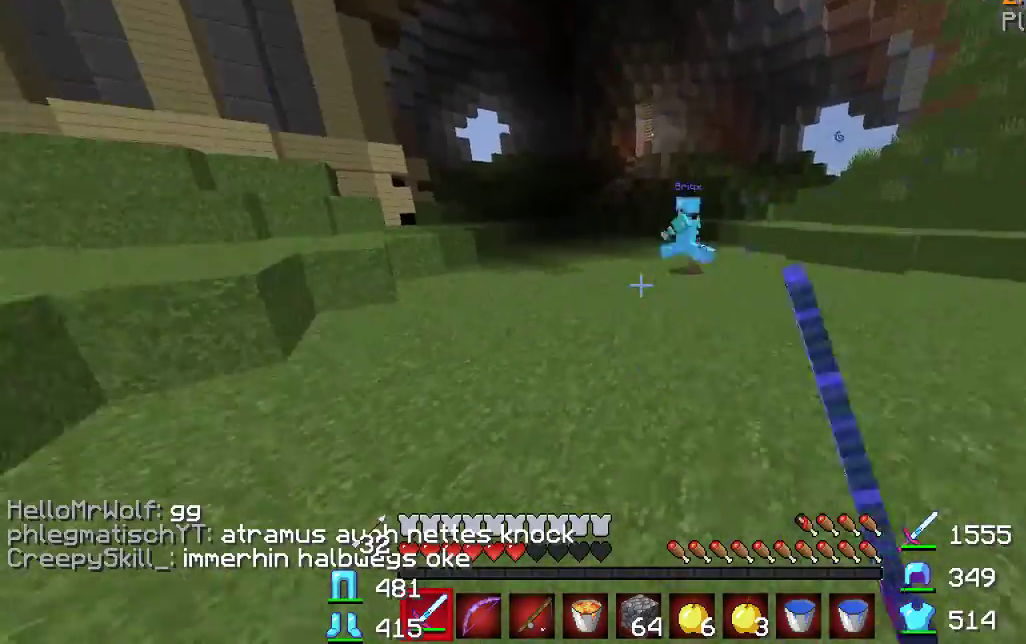
{"keys": ["w"], "mouse": ["left"], "events": [[367, "a", "up"], [433, "mouse_left", "up"], [467, "mouse_left", "down"]]}
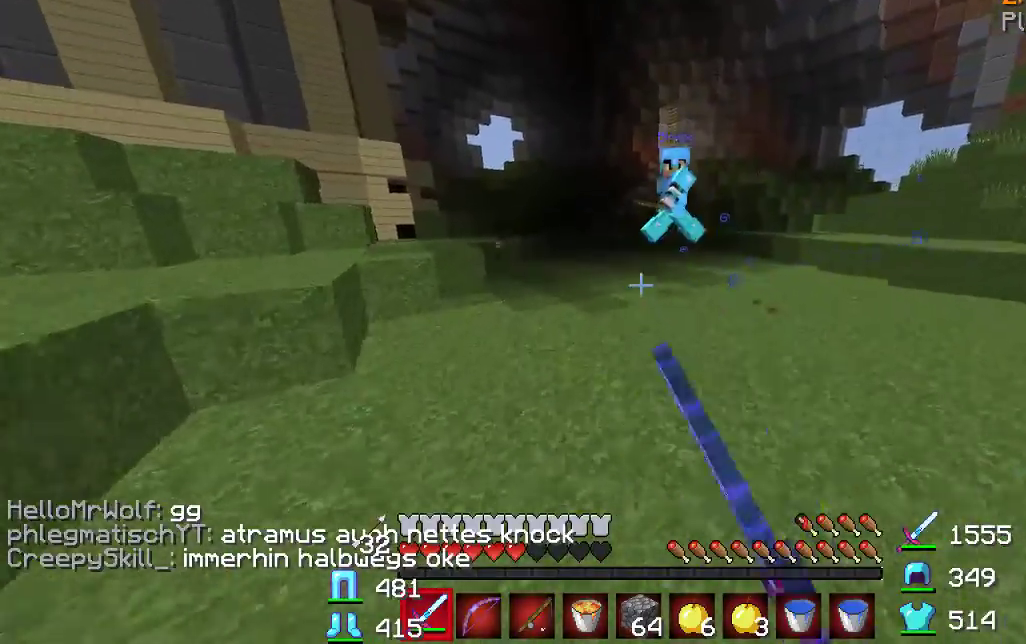
{"keys": ["w"], "mouse": ["left"], "events": [[67, "mouse_left", "up"], [367, "mouse_left", "down"]]}
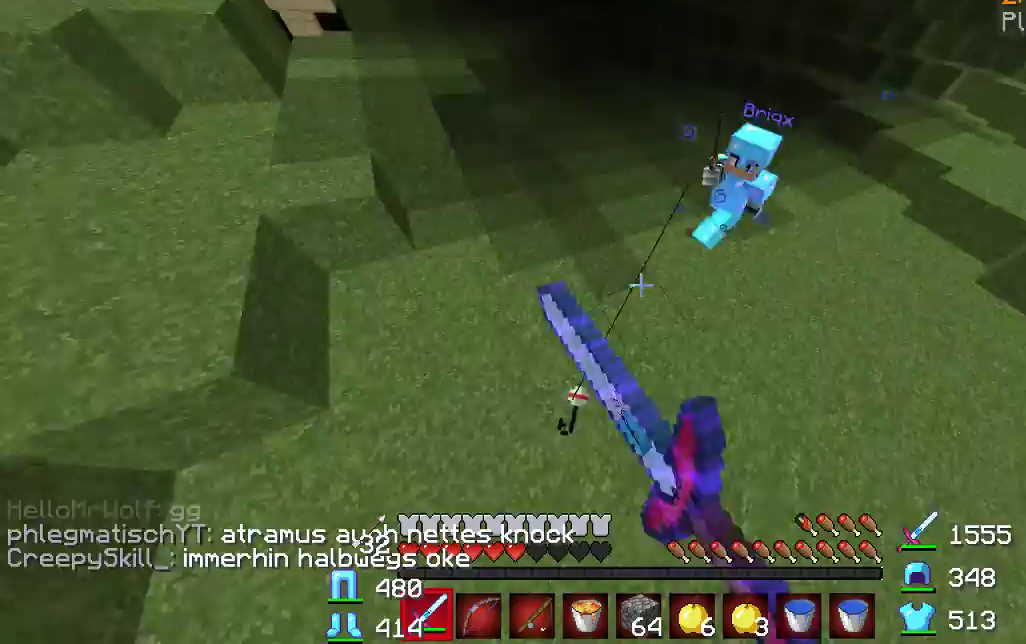
{"keys": ["a", "w"], "mouse": [], "events": [[33, "a", "down"], [300, "mouse_left", "up"], [333, "mouse_left", "down"], [433, "mouse_left", "up"]]}
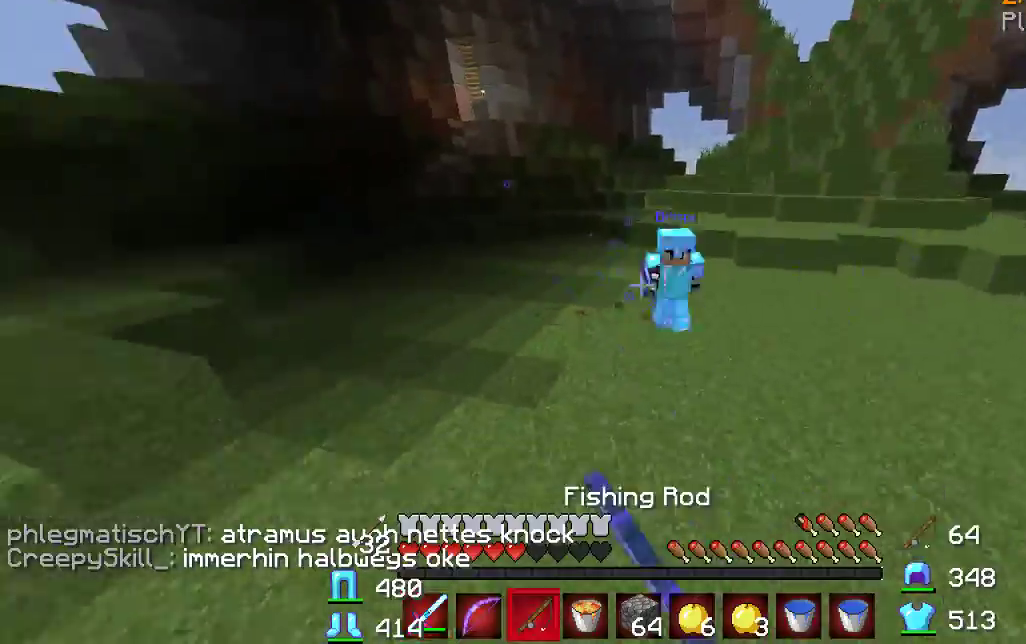
{"keys": ["a", "w"], "mouse": [], "events": [[33, "mouse_right", "down"], [300, "mouse_right", "up"], [333, "mouse_left", "down"], [433, "mouse_left", "up"]]}
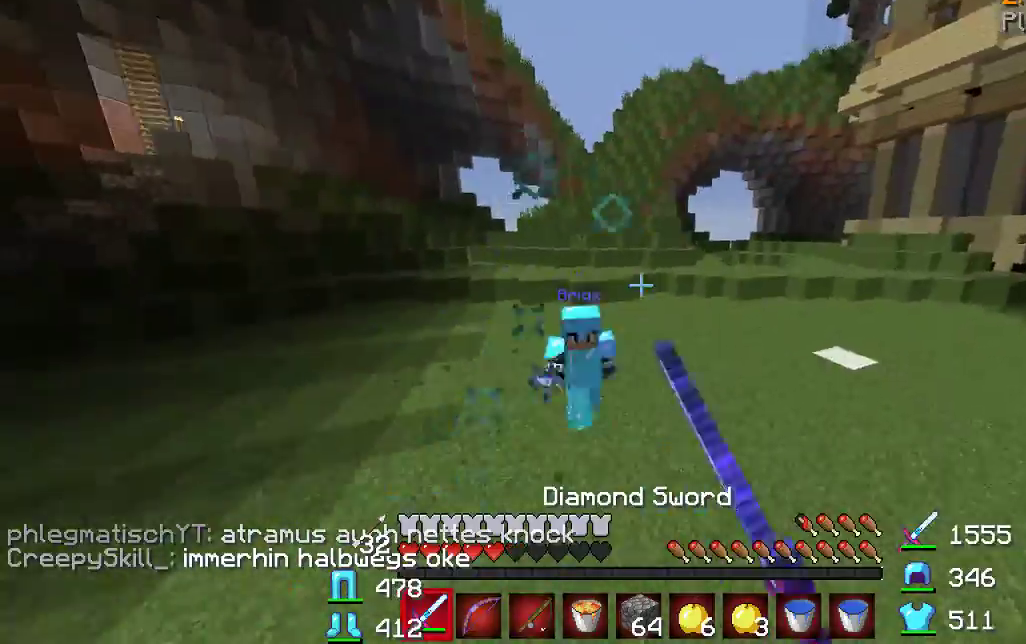
{"keys": ["w"], "mouse": ["left"], "events": [[67, "mouse_left", "down"], [367, "mouse_left", "up"], [433, "a", "up"], [433, "mouse_left", "down"]]}
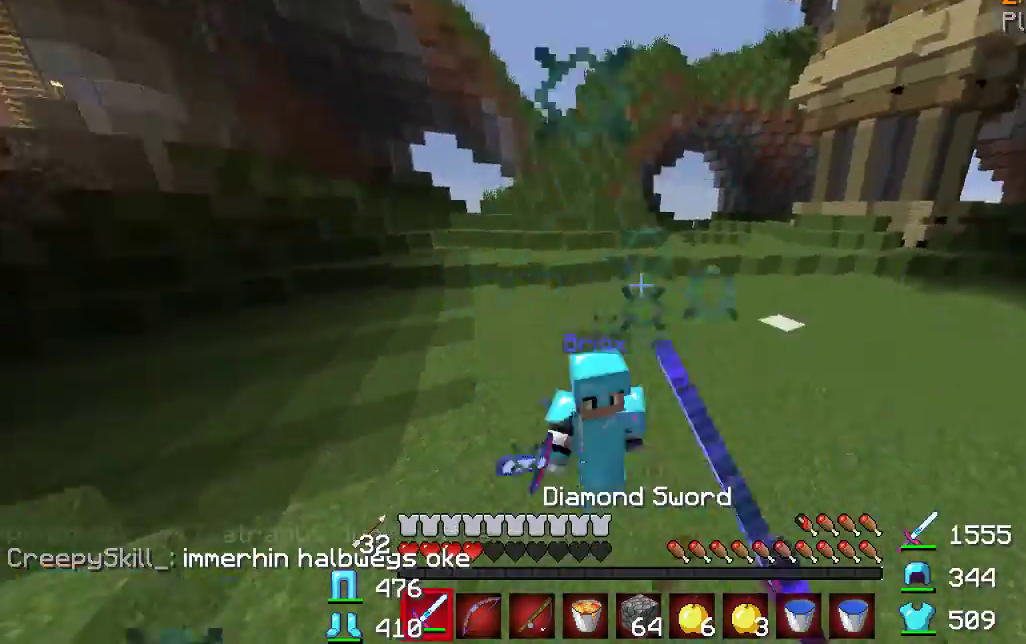
{"keys": ["w"], "mouse": ["left"], "events": []}
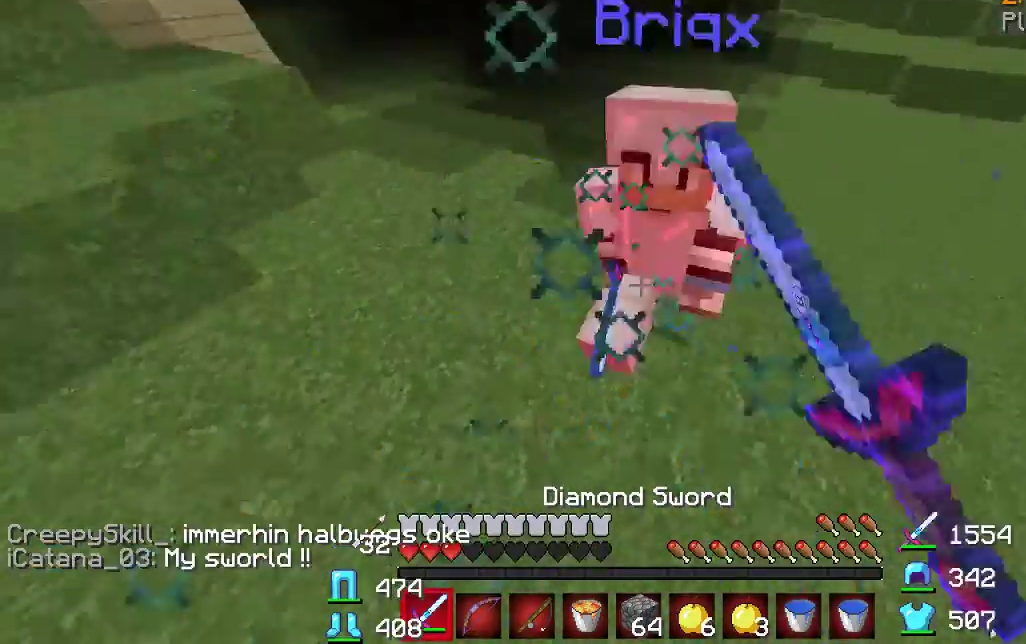
{"keys": ["w"], "mouse": ["left"], "events": [[300, "mouse_left", "up"], [333, "mouse_right", "down"], [367, "mouse_left", "down"], [467, "mouse_right", "up"]]}
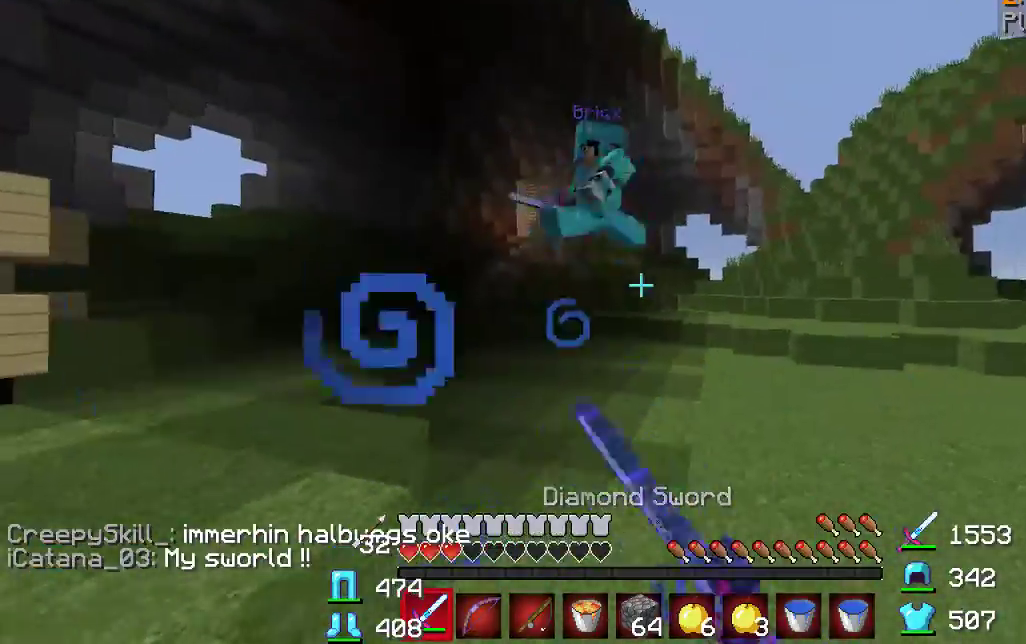
{"keys": ["a", "w"], "mouse": ["left"], "events": [[233, "mouse_left", "up"], [267, "a", "down"], [267, "mouse_left", "down"], [333, "mouse_left", "up"], [367, "mouse_left", "down"], [433, "mouse_left", "up"], [467, "mouse_left", "down"]]}
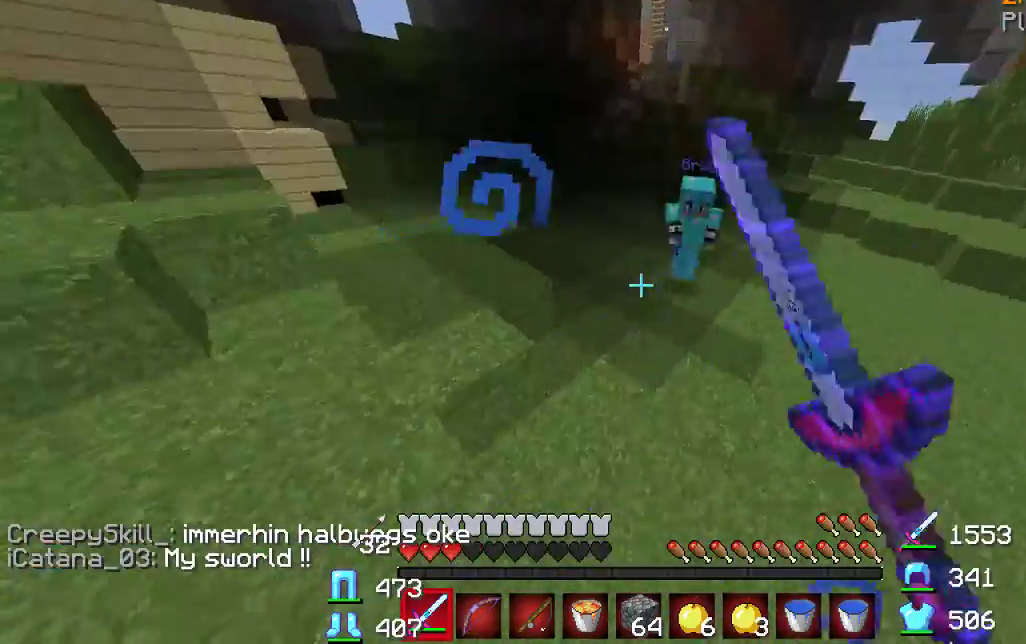
{"keys": ["a", "w"], "mouse": [], "events": [[33, "mouse_left", "up"], [67, "mouse_left", "down"], [133, "mouse_left", "up"], [200, "a", "up"], [200, "mouse_left", "down"], [400, "a", "down"], [433, "mouse_left", "up"], [467, "mouse_left", "down"], [500, "mouse_left", "up"]]}
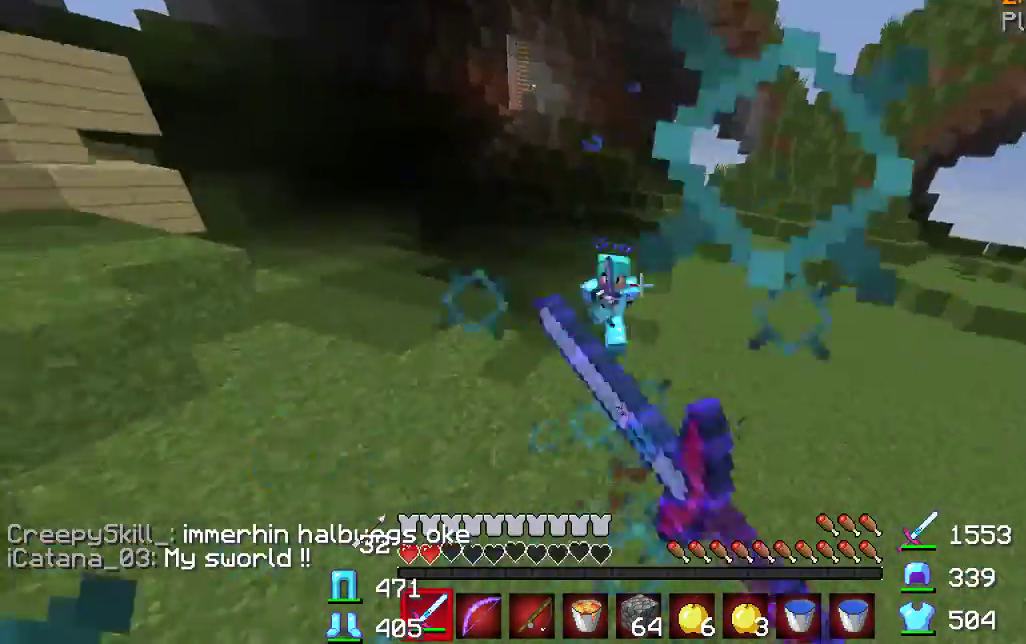
{"keys": ["a", "w"], "mouse": [], "events": [[67, "mouse_left", "down"], [167, "w", "up"], [300, "w", "down"], [500, "mouse_left", "up"]]}
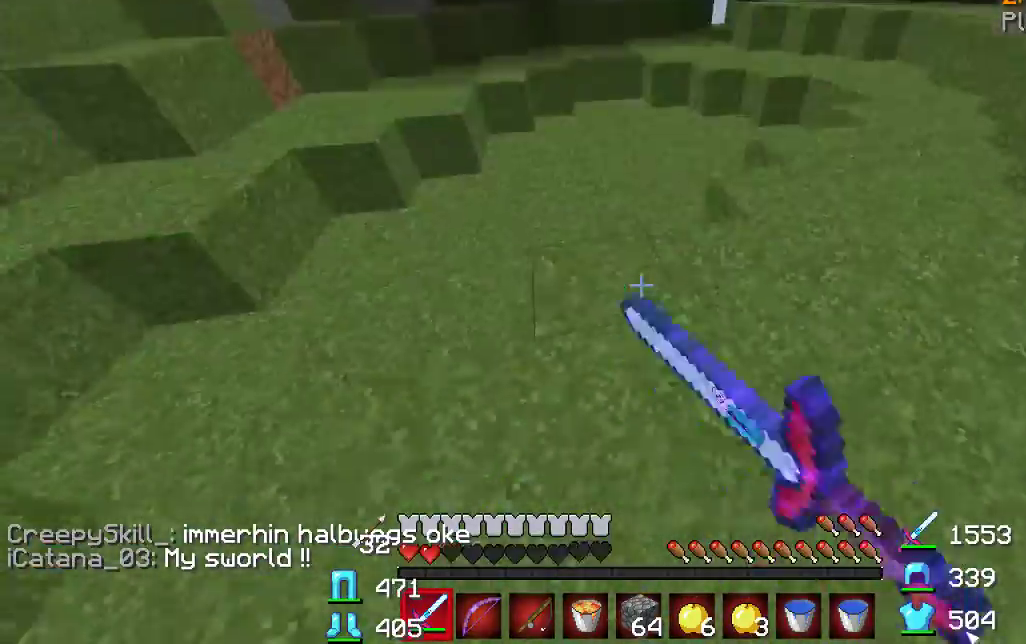
{"keys": ["w"], "mouse": ["right"], "events": [[100, "a", "up"], [433, "mouse_right", "down"]]}
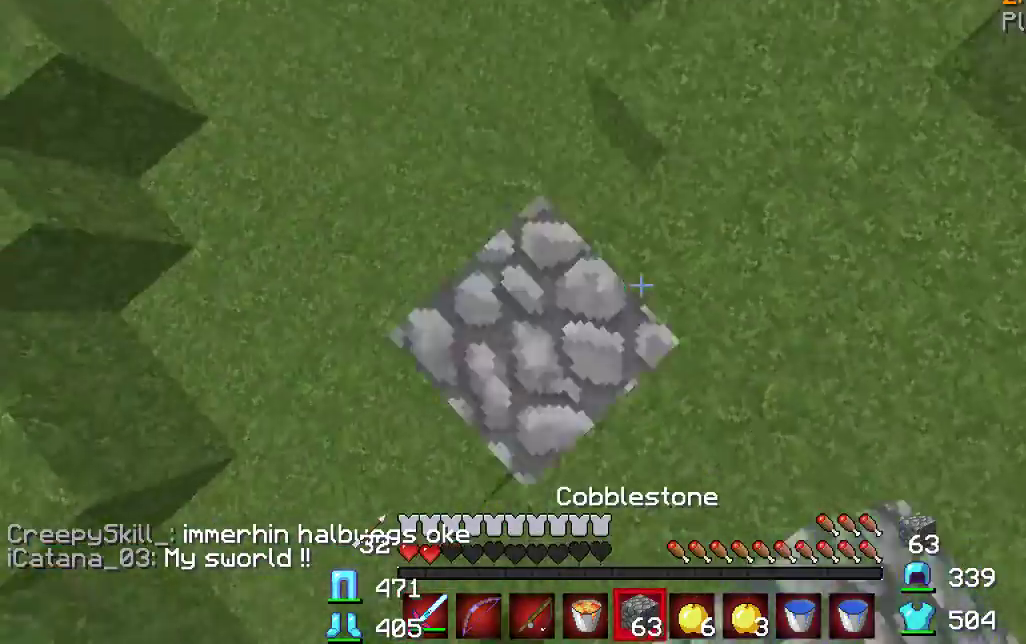
{"keys": ["w"], "mouse": ["right"], "events": [[200, "mouse_right", "up"], [233, "mouse_right", "down"], [433, "mouse_right", "up"], [467, "mouse_right", "down"]]}
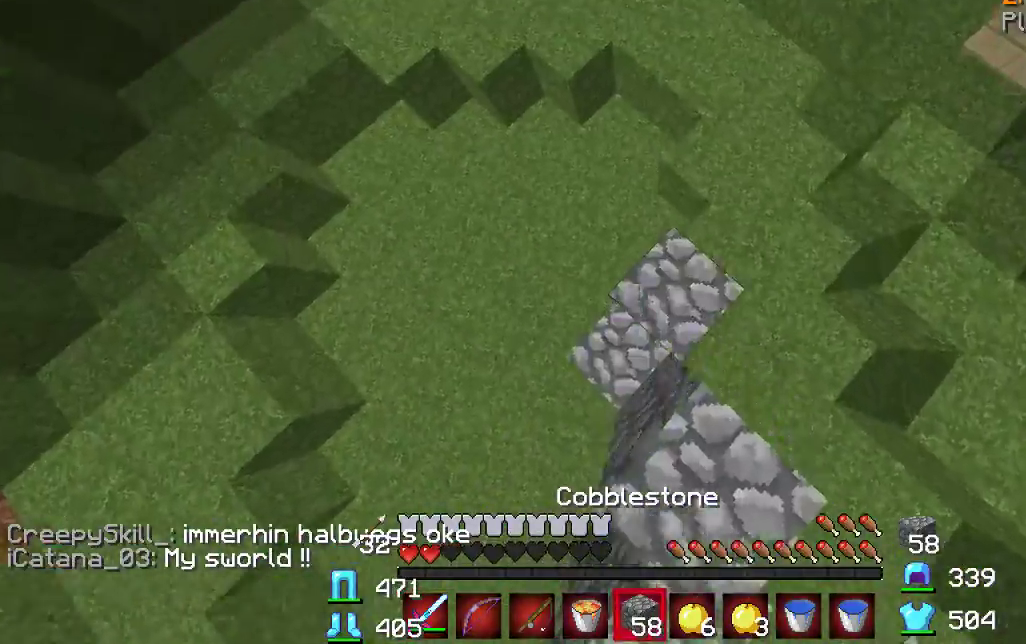
{"keys": ["w"], "mouse": ["right"], "events": [[67, "mouse_right", "up"], [133, "mouse_right", "down"], [267, "mouse_right", "up"], [300, "mouse_right", "down"]]}
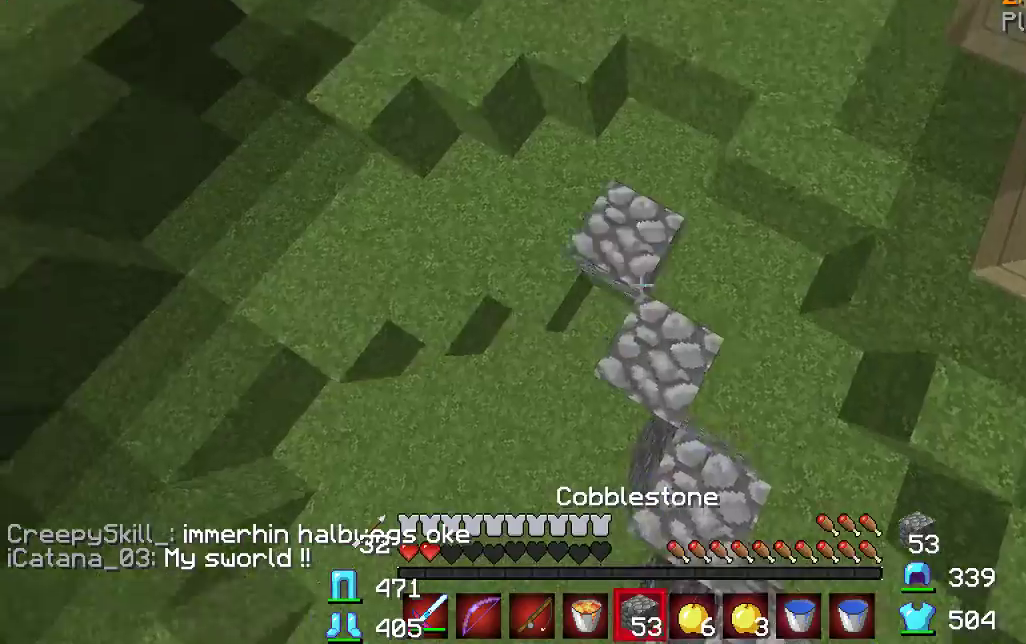
{"keys": ["w"], "mouse": ["right"], "events": [[33, "mouse_right", "up"], [67, "mouse_right", "down"], [133, "mouse_right", "up"], [167, "mouse_right", "down"], [467, "mouse_right", "up"], [500, "mouse_right", "down"]]}
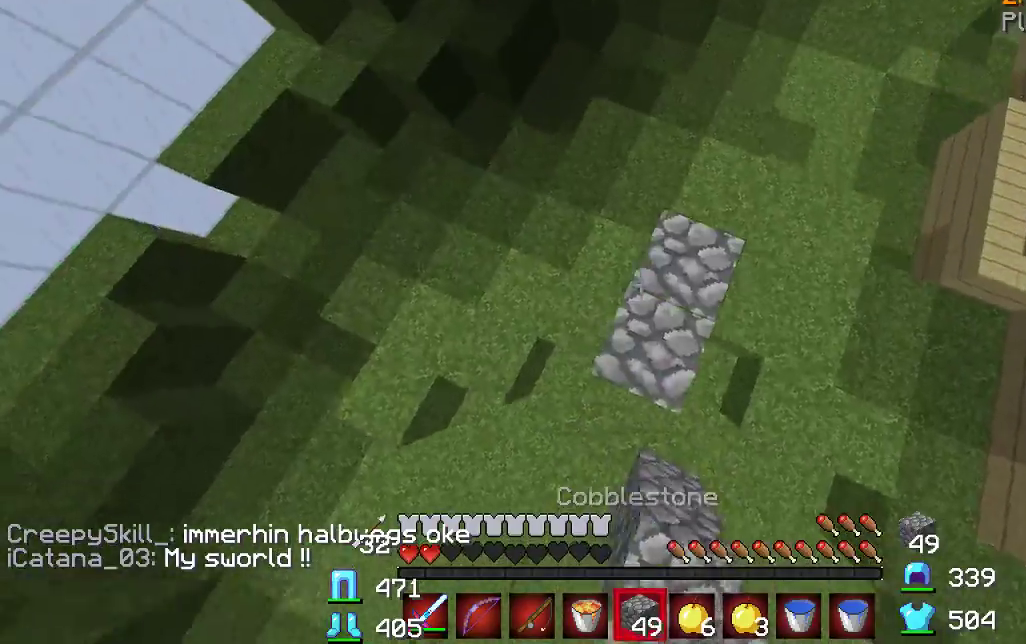
{"keys": ["w"], "mouse": ["right"], "events": [[67, "mouse_right", "up"], [100, "mouse_right", "down"], [233, "mouse_right", "up"], [267, "mouse_right", "down"]]}
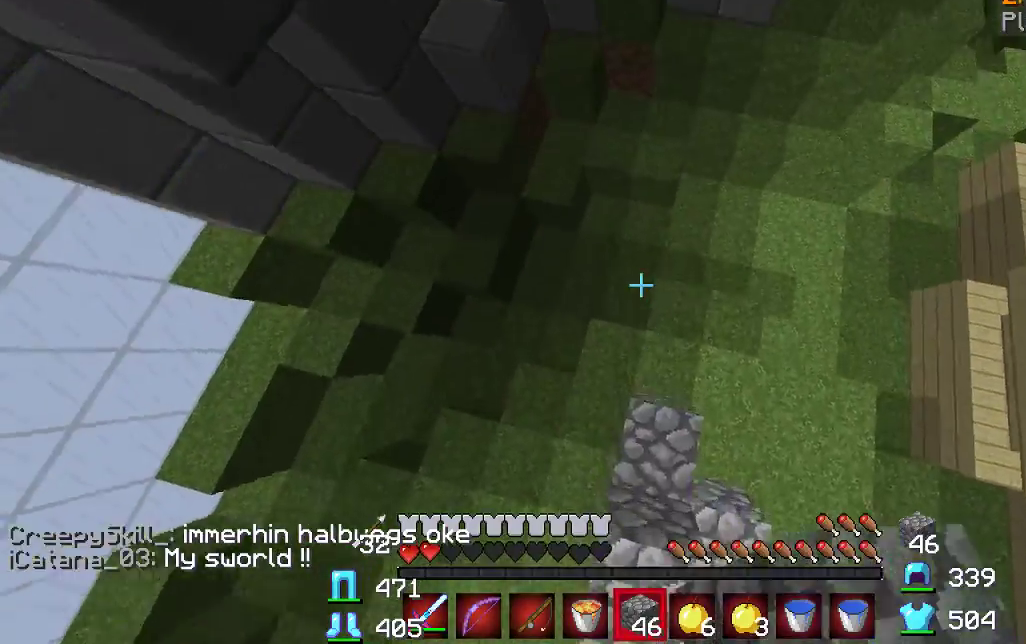
{"keys": ["w"], "mouse": [], "events": [[500, "mouse_right", "up"]]}
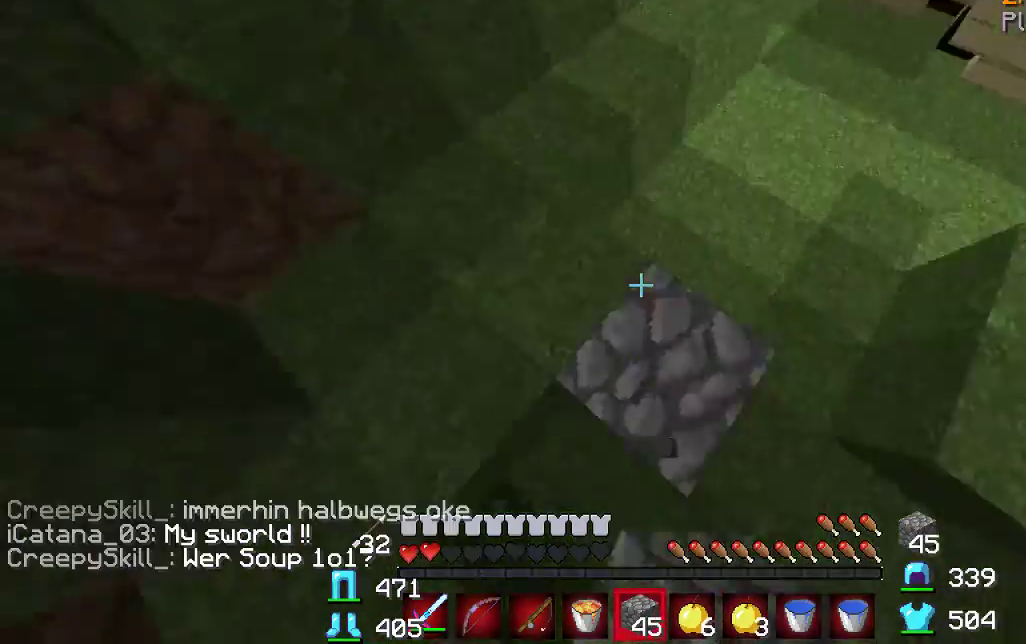
{"keys": [], "mouse": [], "events": [[33, "mouse_right", "down"], [133, "mouse_right", "up"], [200, "w", "up"]]}
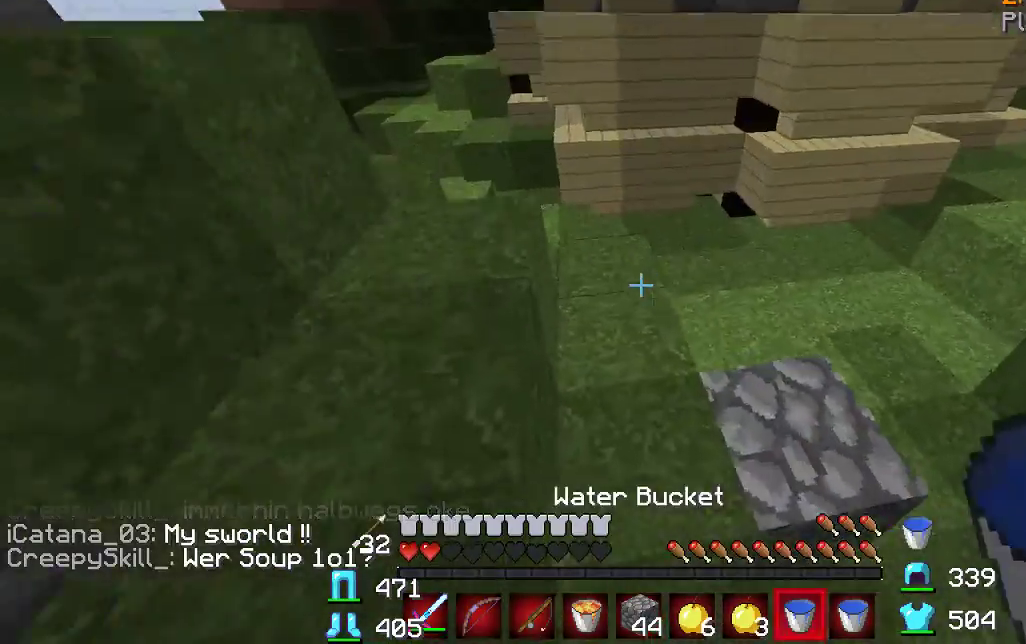
{"keys": [], "mouse": ["left", "right"], "events": [[167, "mouse_right", "down"], [400, "mouse_left", "down"]]}